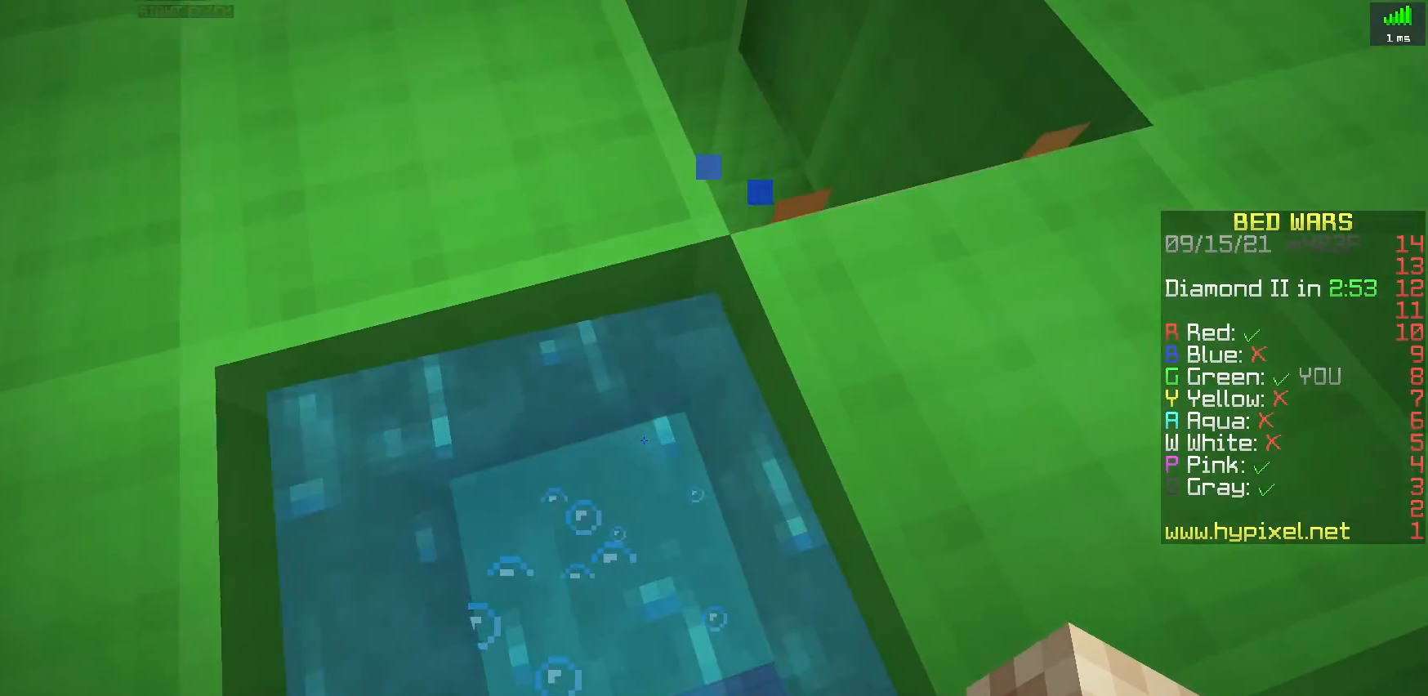
Gameplay with keyboard; each line is a JSON object with the keys held at the frame after it. "events" lists presses ("down") and releases ("up") of "a", "d", "s", "space" and "w" between this image and that frame as [ms after this image, input, new state], when the widget could be followed in between. No other keys are recorded. Mouse input is not recorded.
{"keys": ["d", "space", "w"], "events": [[467, "d", "down"]]}
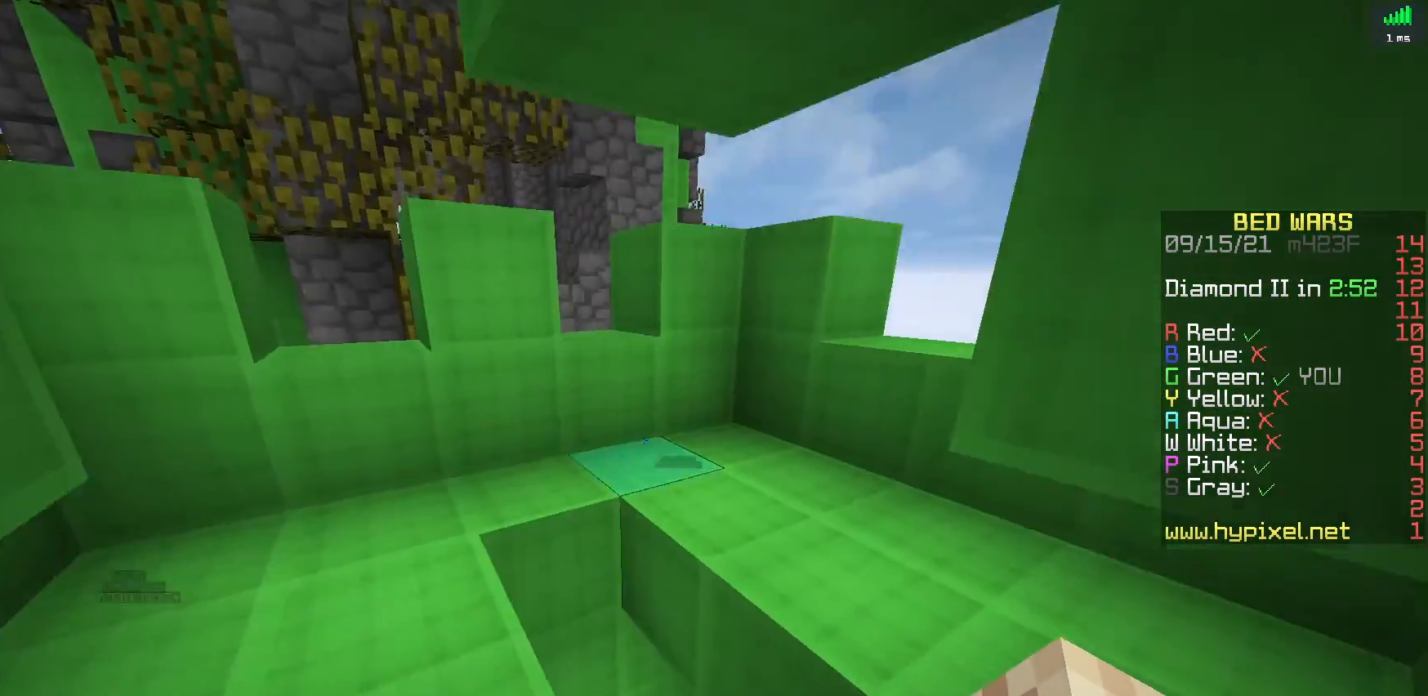
{"keys": ["d"], "events": [[333, "space", "up"], [367, "w", "up"]]}
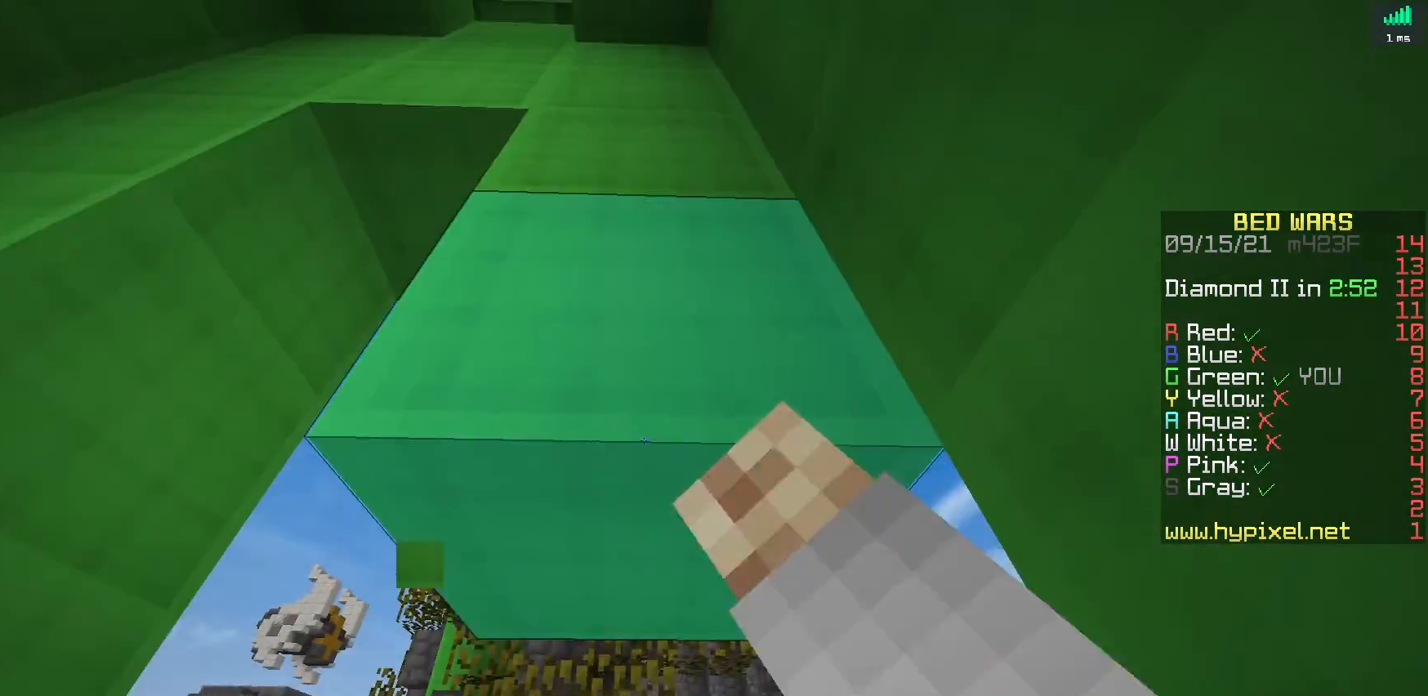
{"keys": [], "events": [[33, "d", "up"]]}
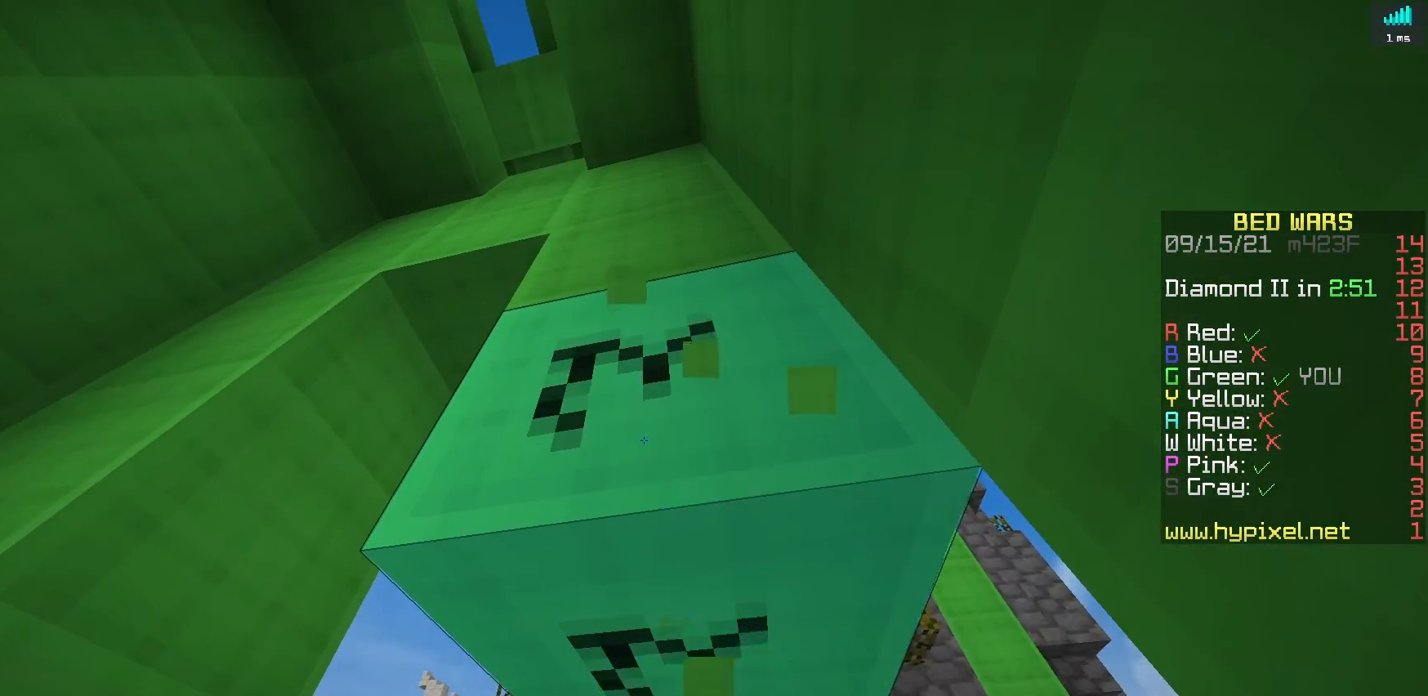
{"keys": [], "events": []}
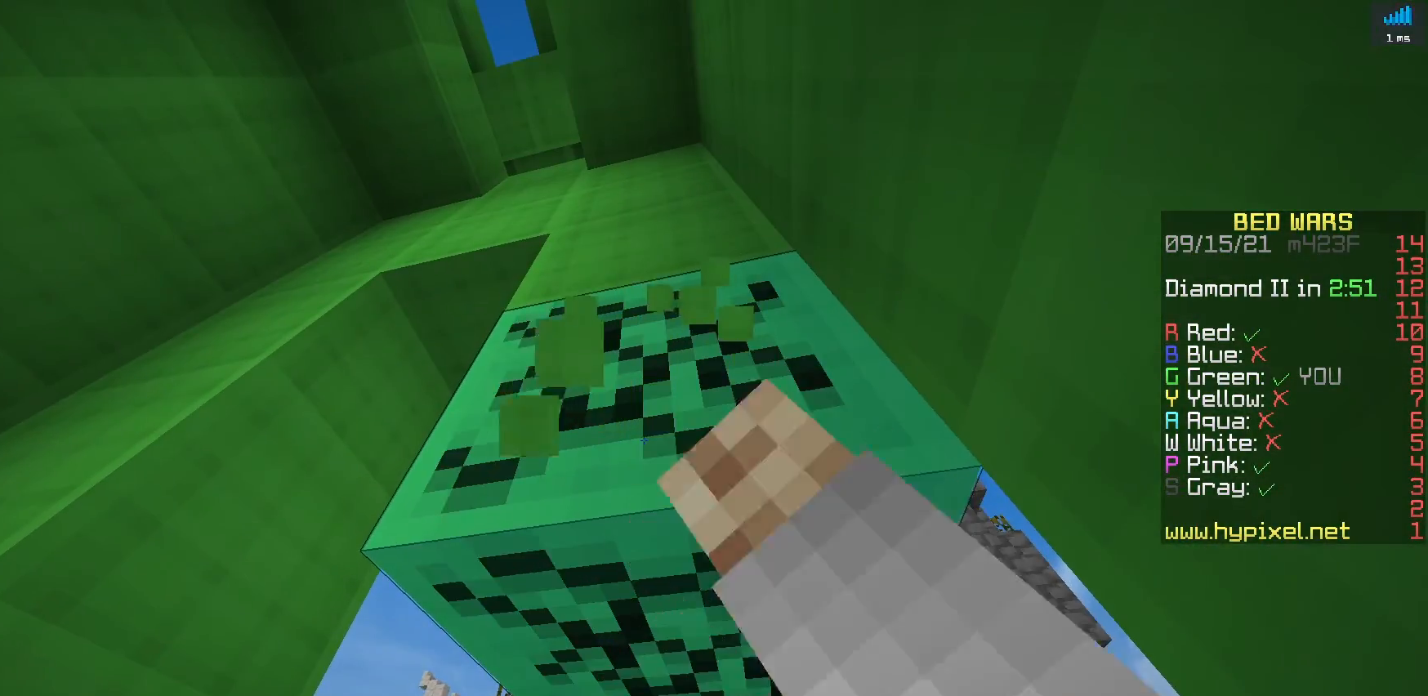
{"keys": [], "events": []}
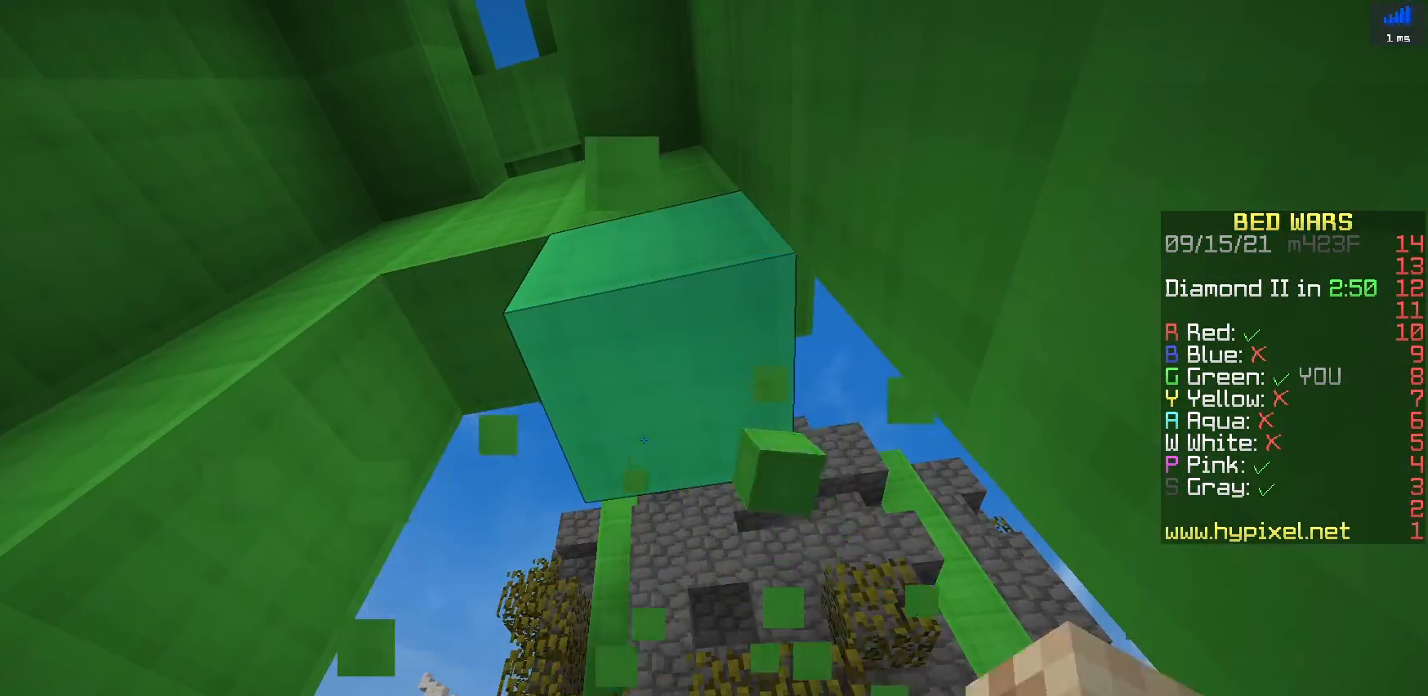
{"keys": [], "events": []}
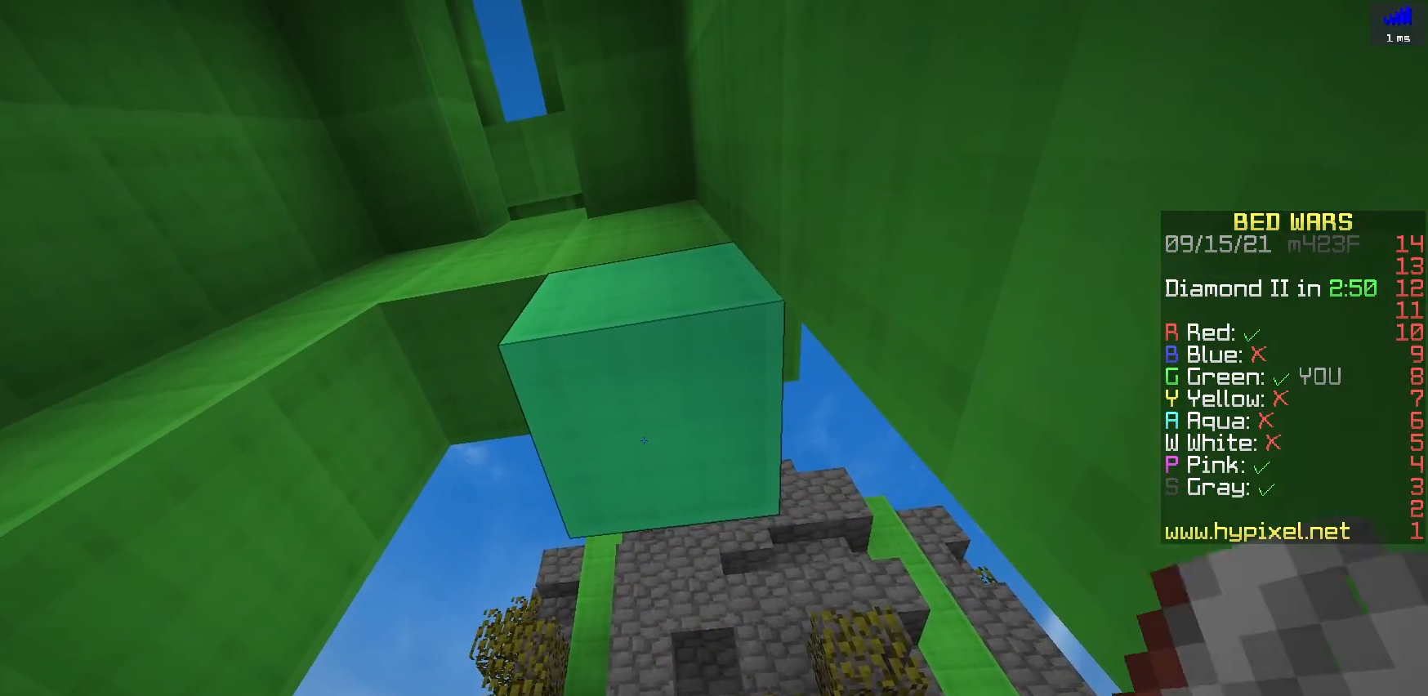
{"keys": [], "events": []}
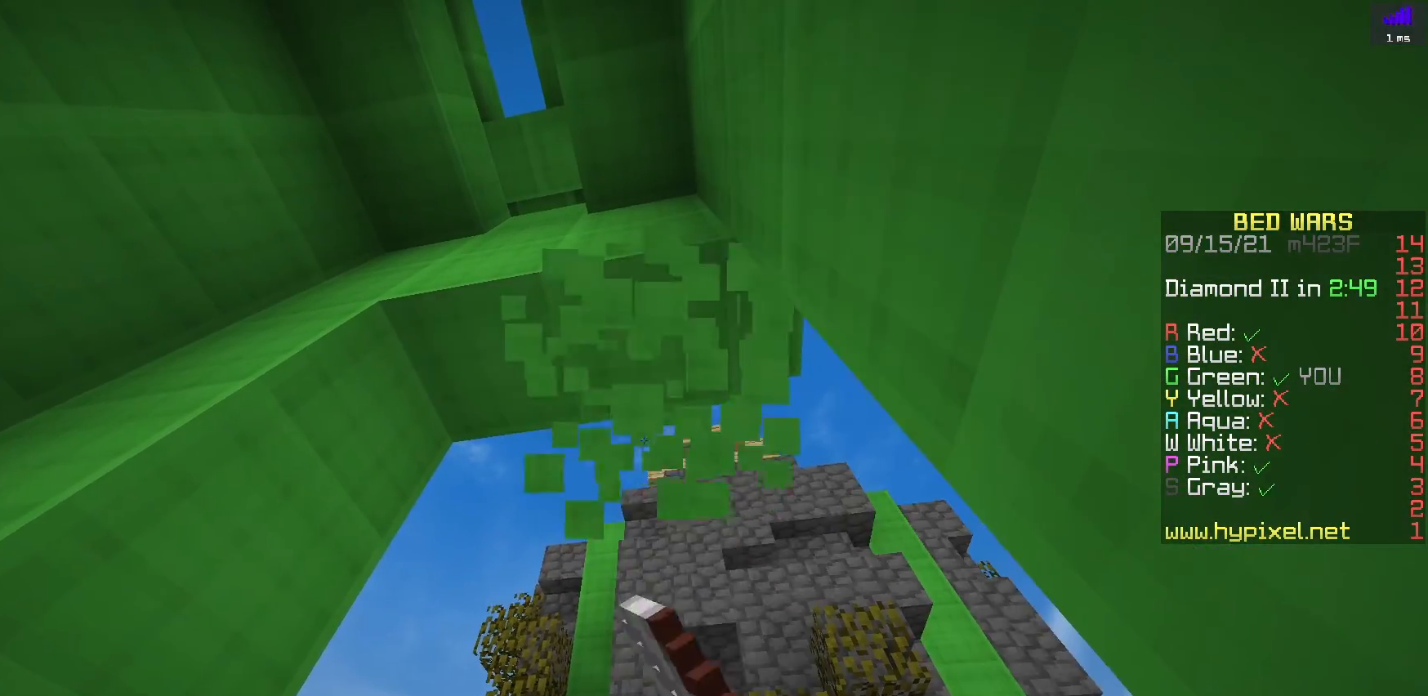
{"keys": ["w"], "events": [[267, "w", "down"]]}
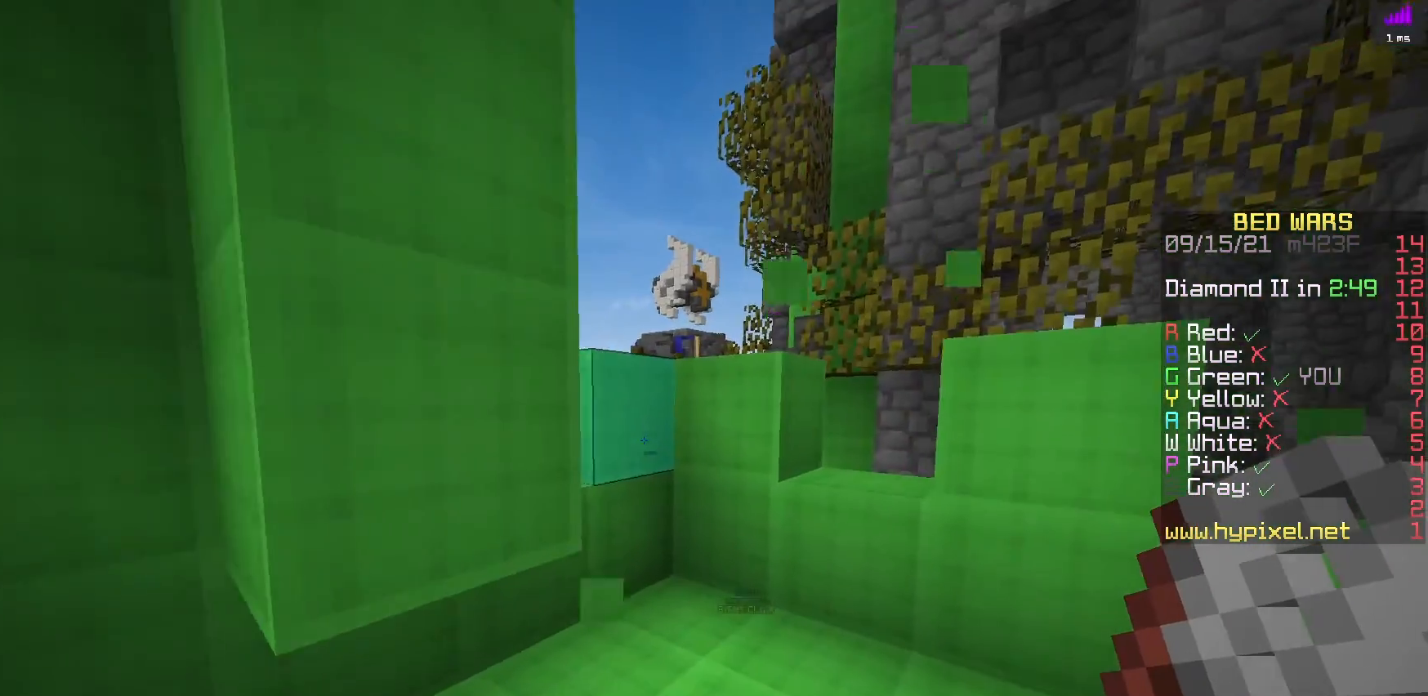
{"keys": ["space", "w"], "events": [[200, "d", "down"], [383, "space", "down"], [433, "d", "up"]]}
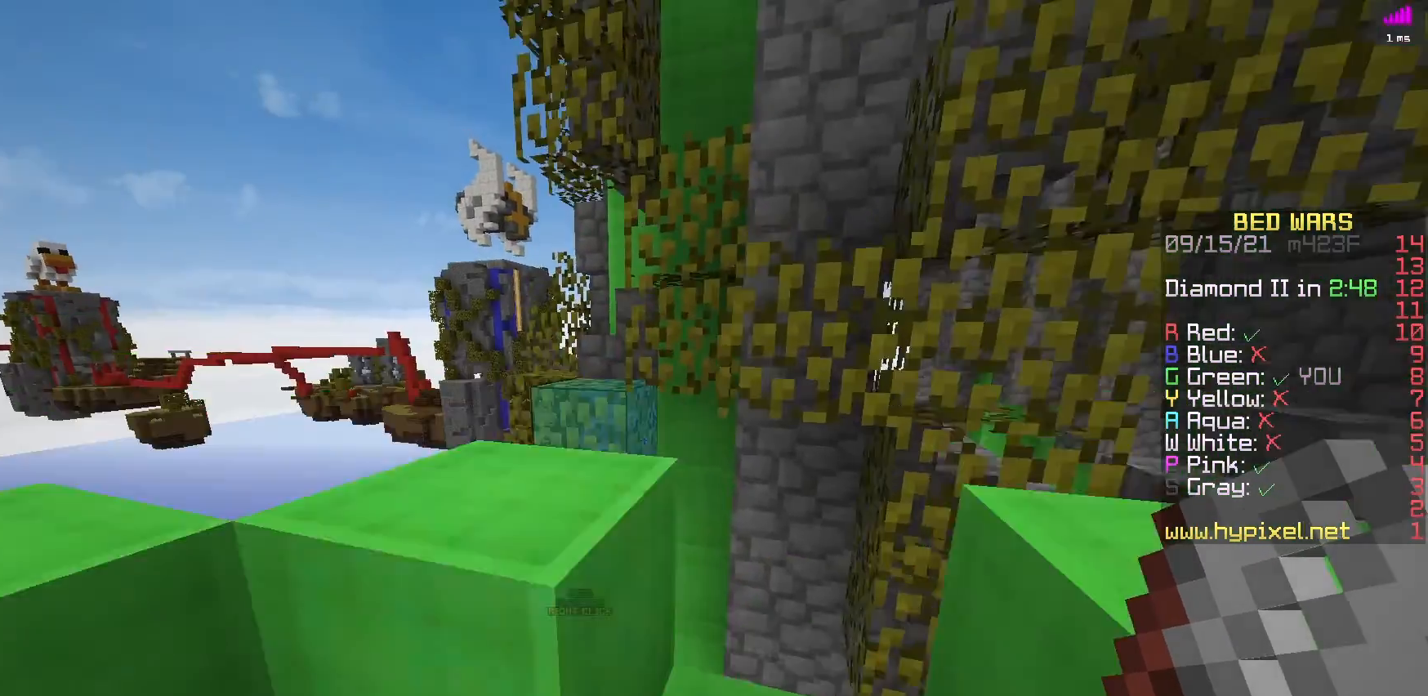
{"keys": ["s"], "events": [[167, "a", "down"], [200, "space", "up"], [200, "w", "up"], [317, "s", "down"], [483, "a", "up"]]}
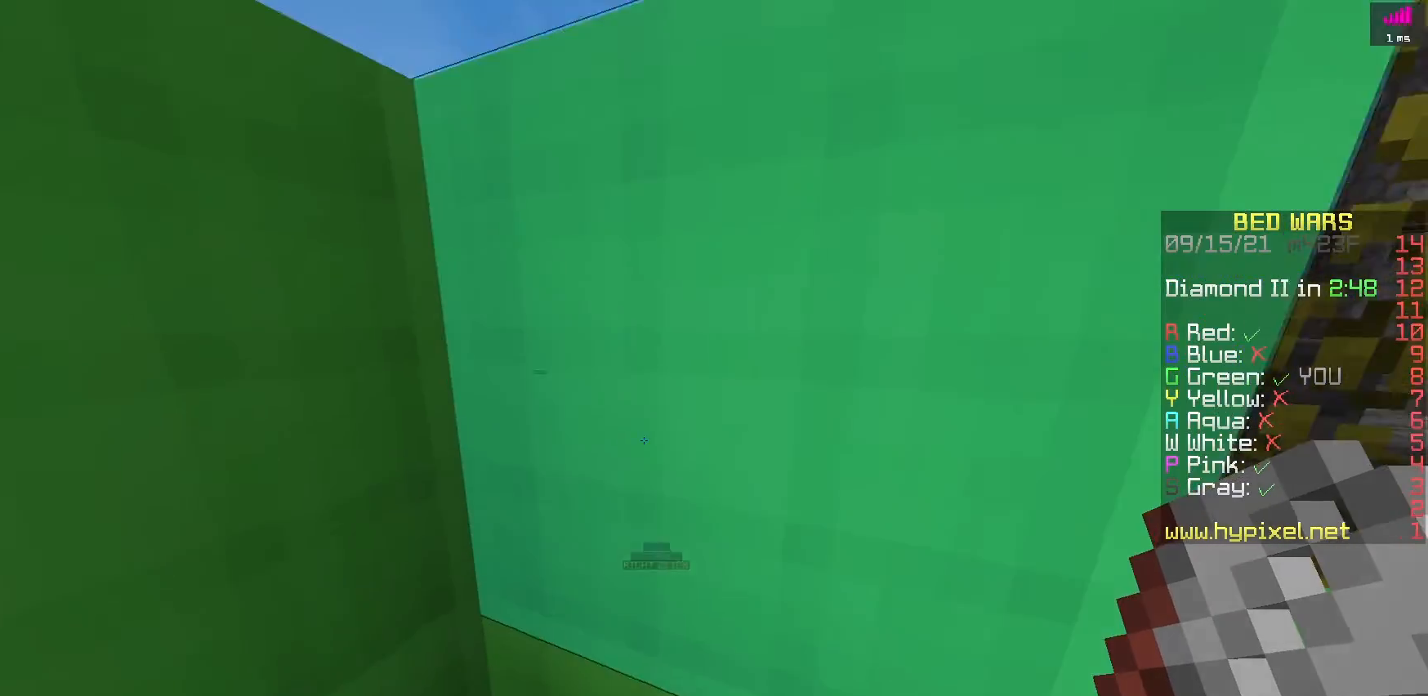
{"keys": ["w"], "events": [[17, "s", "up"], [67, "d", "down"], [350, "w", "down"], [467, "d", "up"]]}
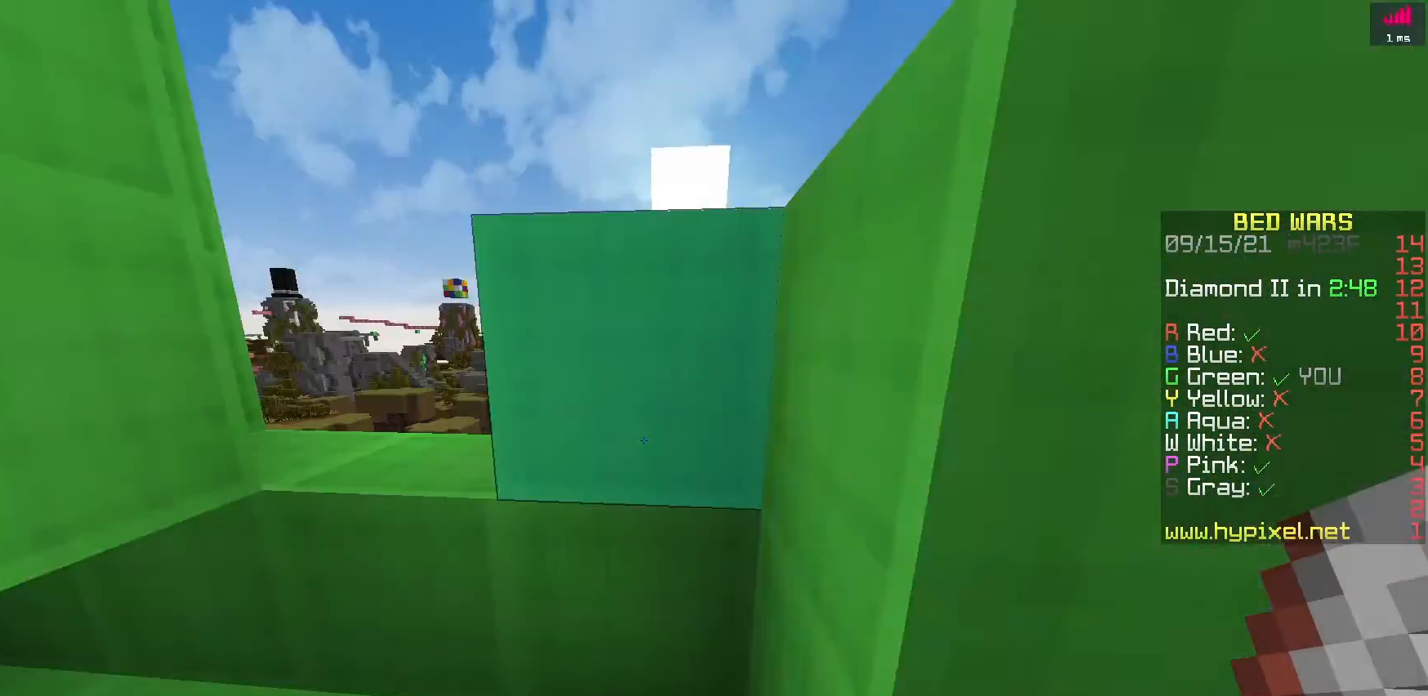
{"keys": [], "events": [[50, "w", "up"], [100, "a", "down"], [400, "w", "down"], [417, "a", "up"], [467, "w", "up"]]}
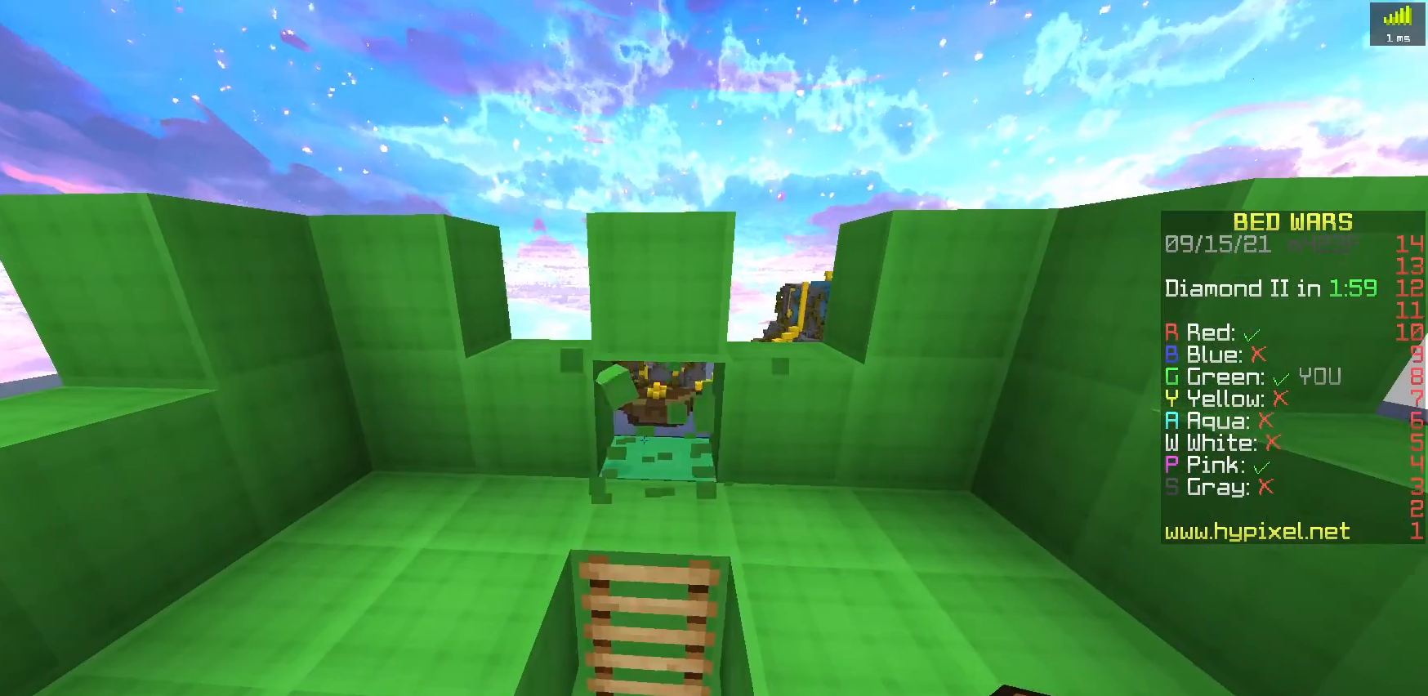
{"keys": [], "events": []}
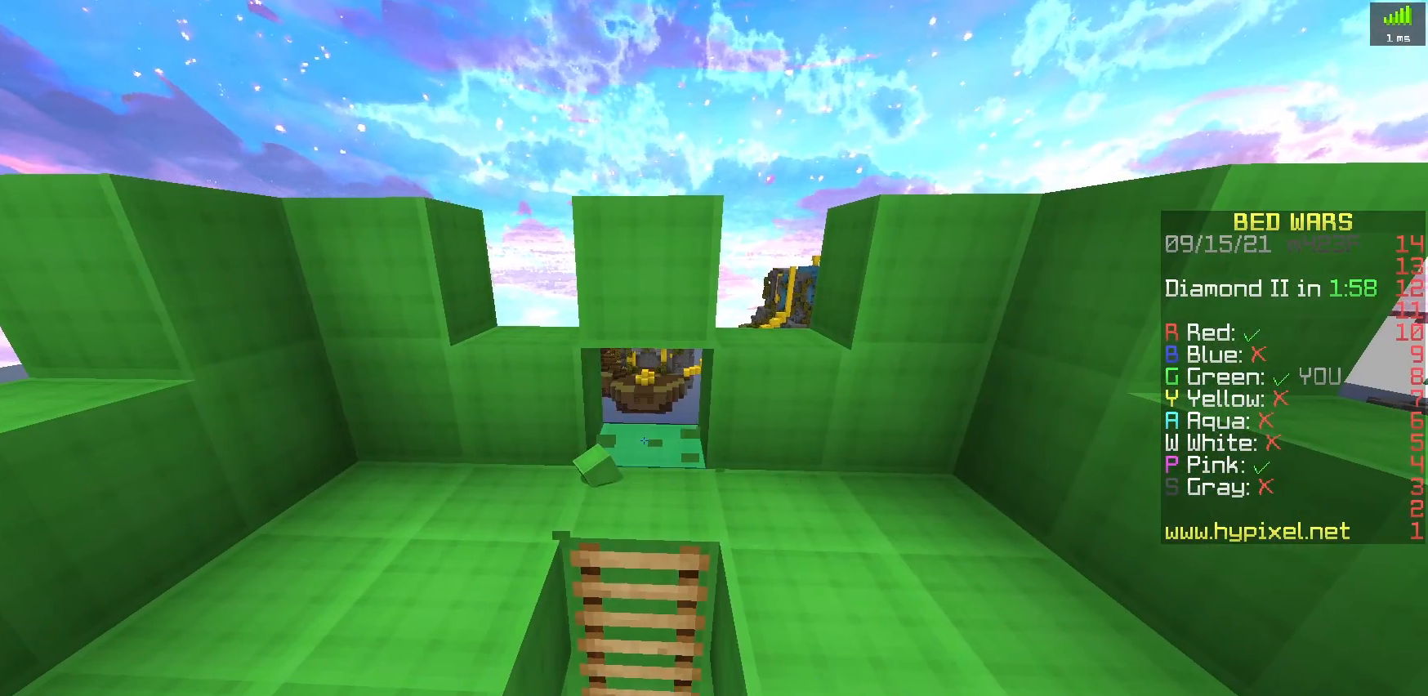
{"keys": [], "events": []}
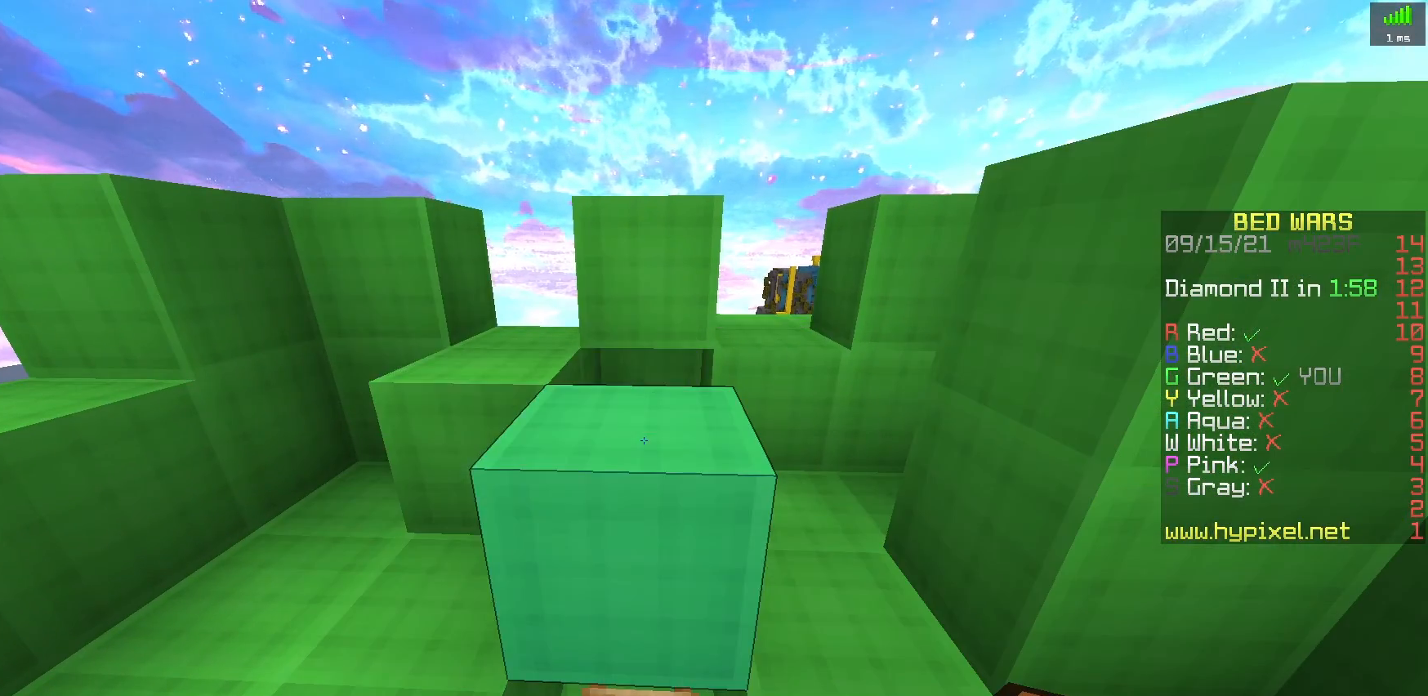
{"keys": [], "events": []}
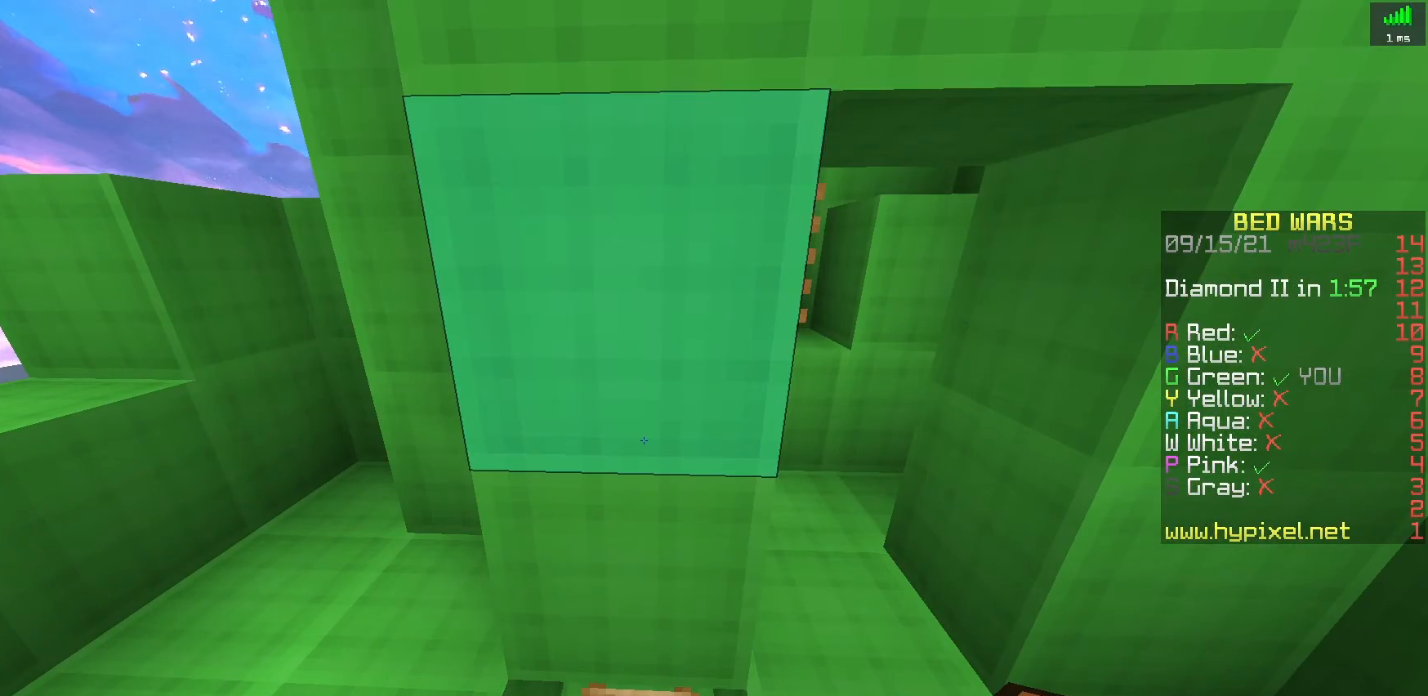
{"keys": ["d"], "events": [[367, "d", "down"]]}
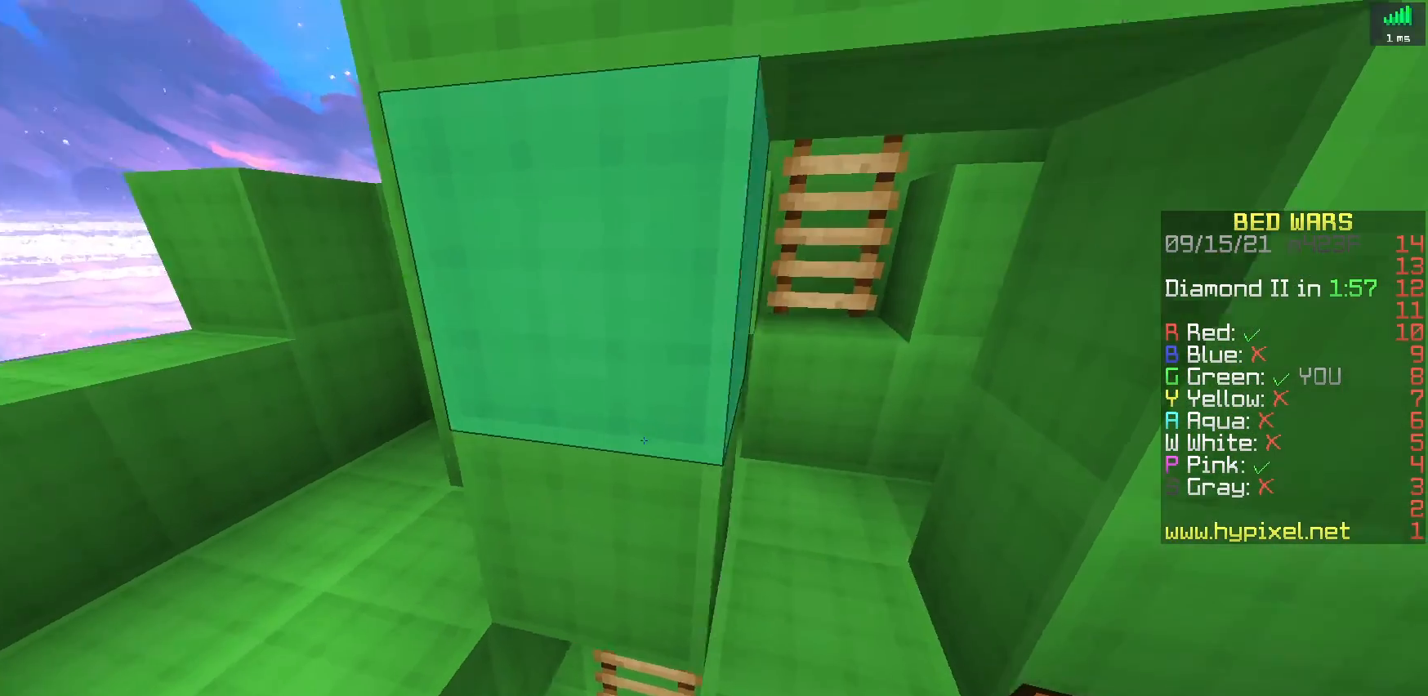
{"keys": ["d"], "events": [[117, "d", "up"], [433, "d", "down"]]}
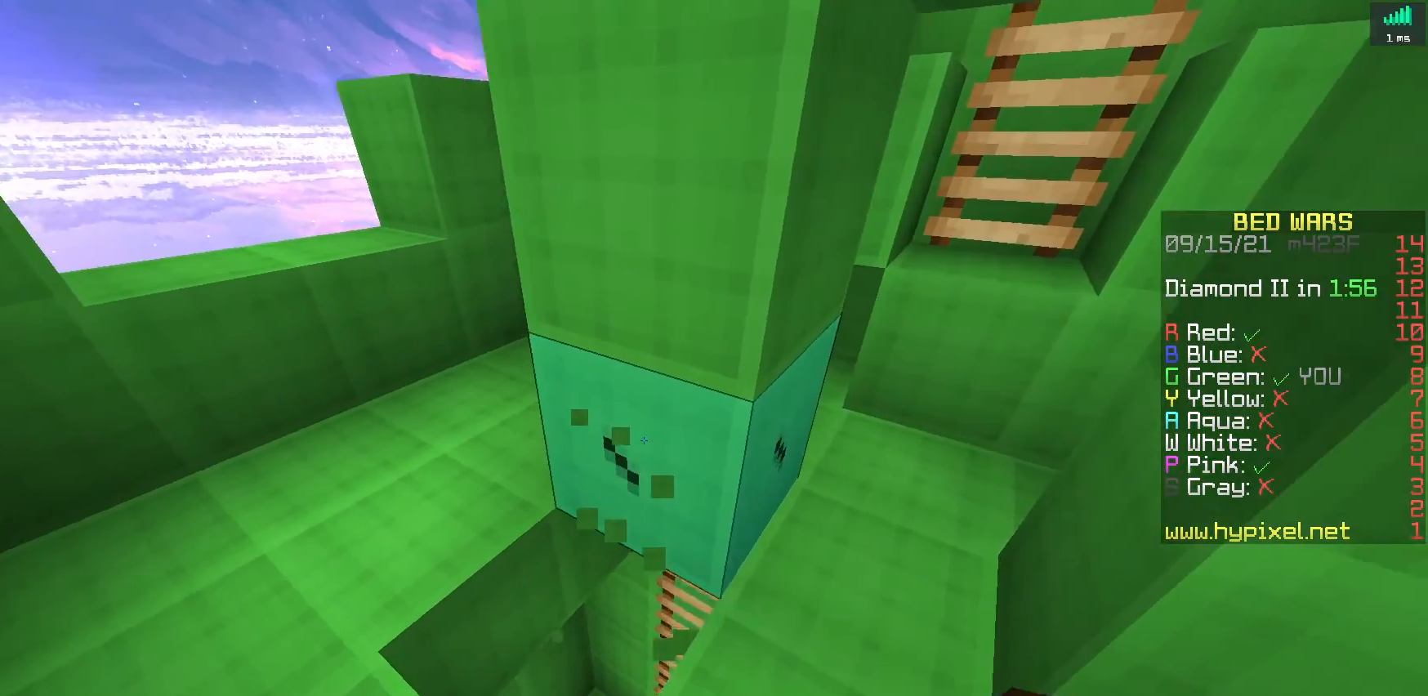
{"keys": [], "events": [[200, "d", "up"]]}
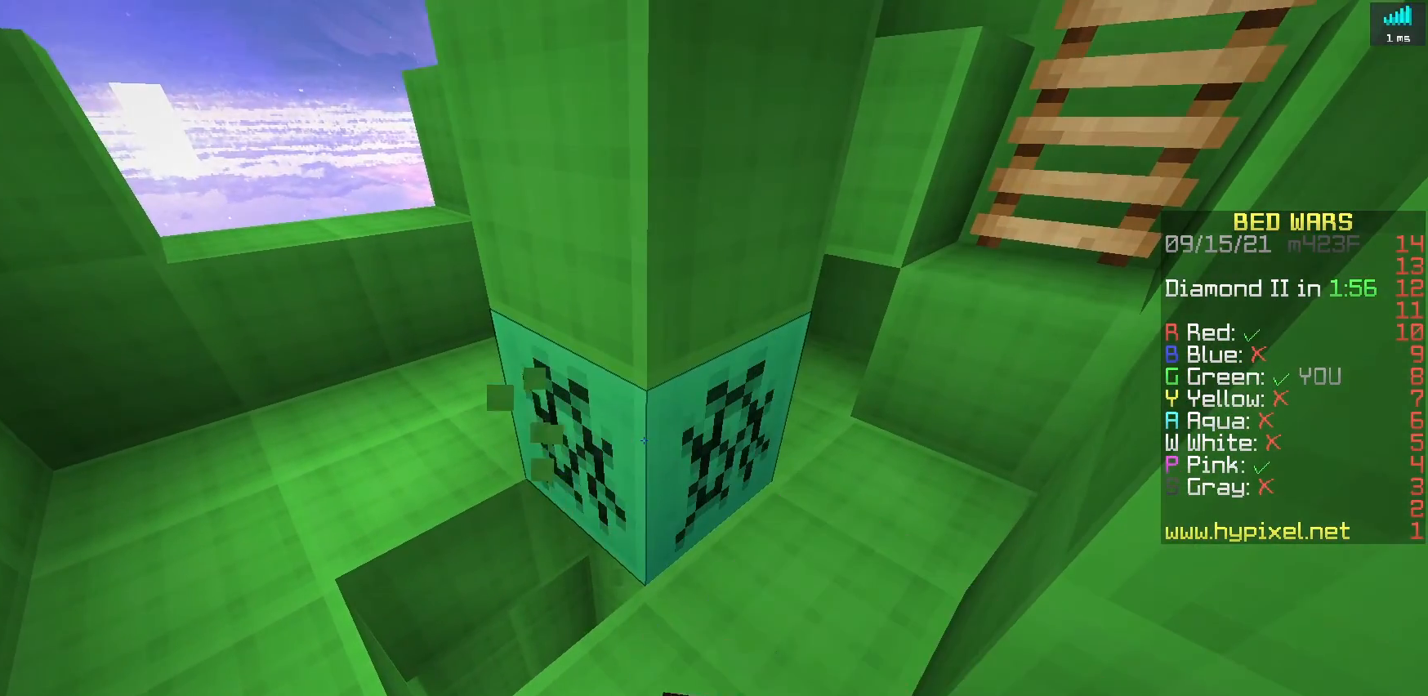
{"keys": [], "events": []}
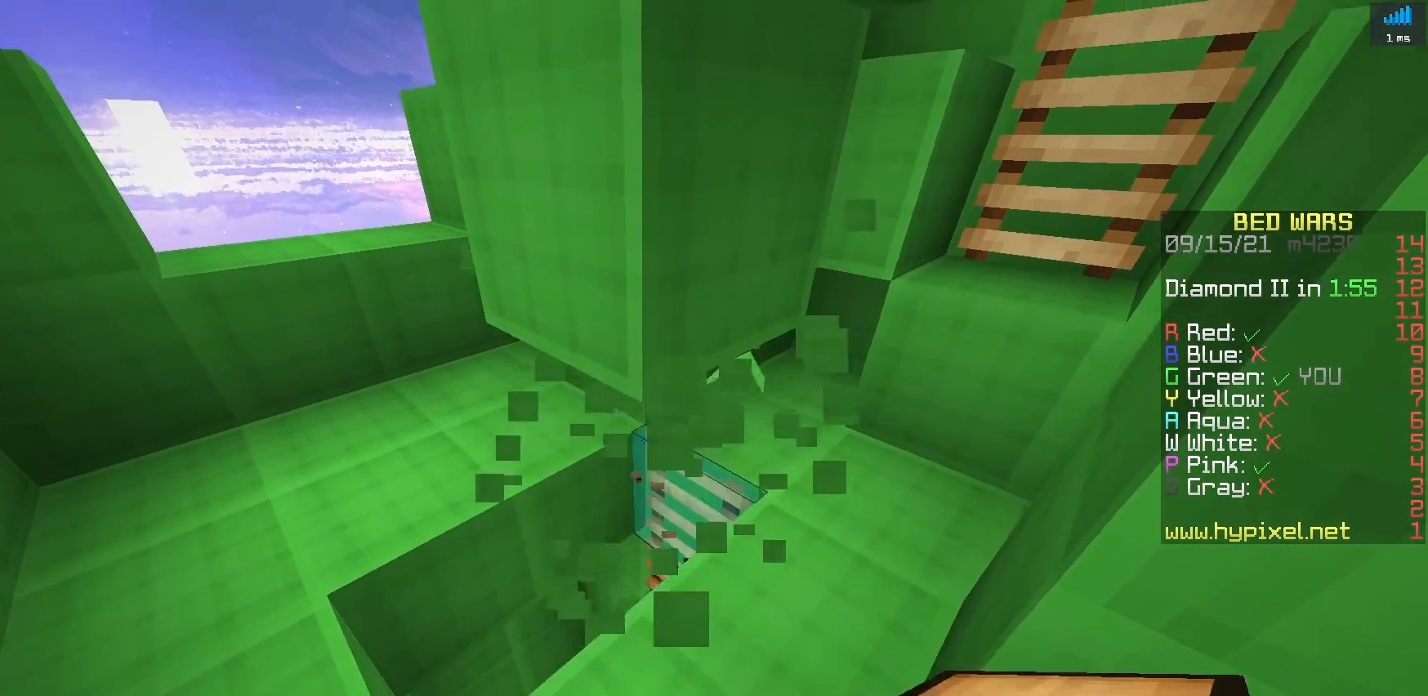
{"keys": [], "events": []}
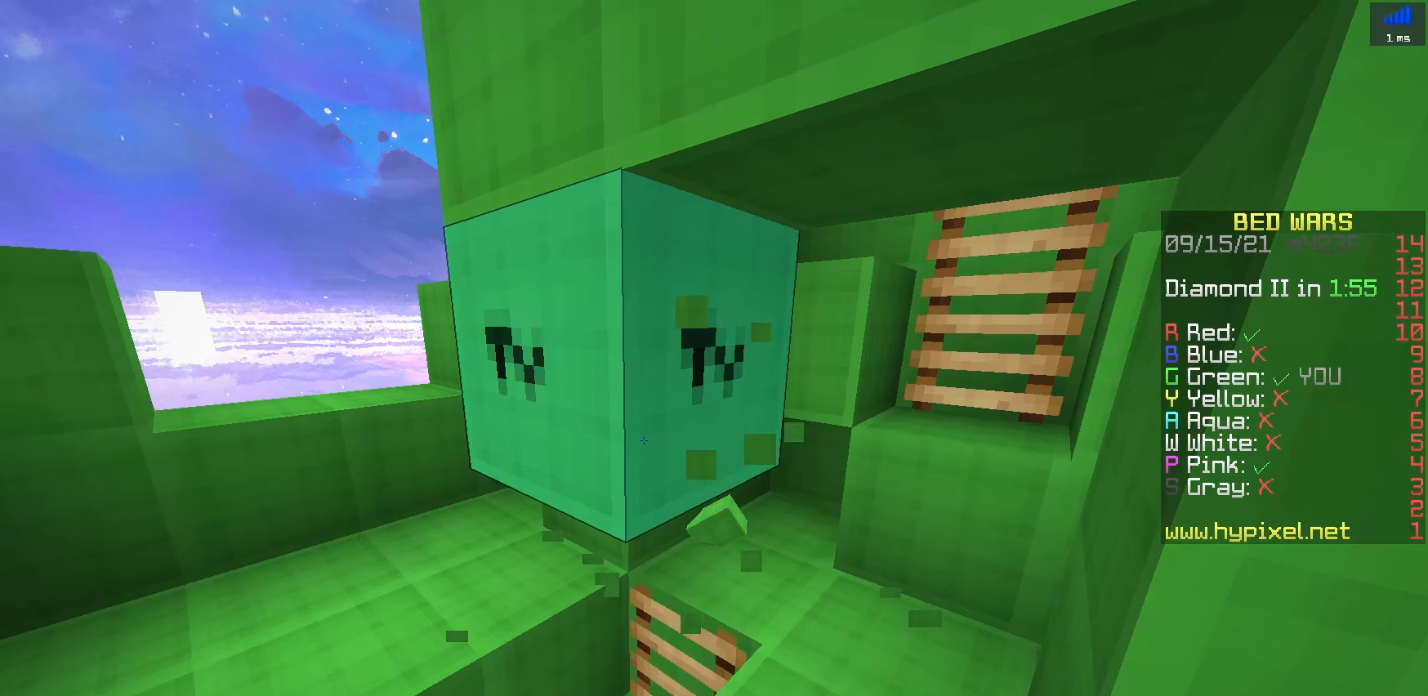
{"keys": ["space", "w"], "events": [[417, "space", "down"], [417, "w", "down"]]}
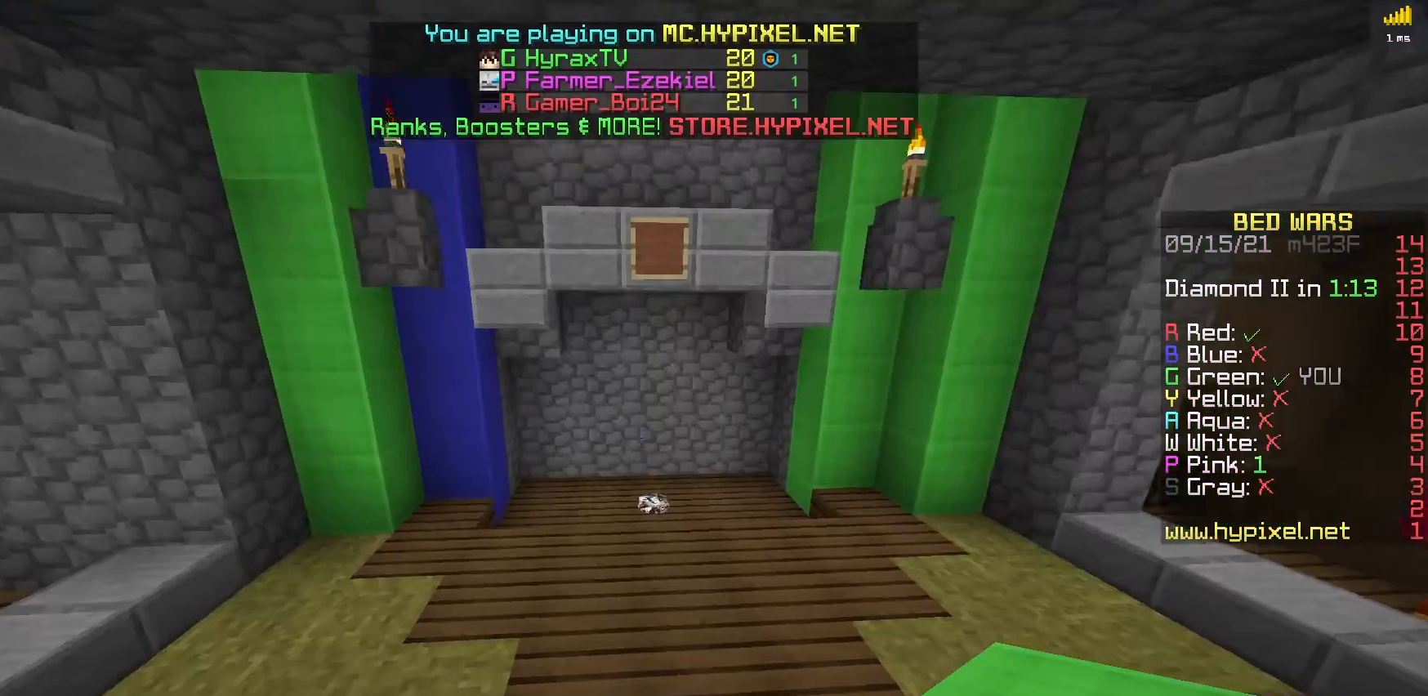
{"keys": ["space", "w"], "events": []}
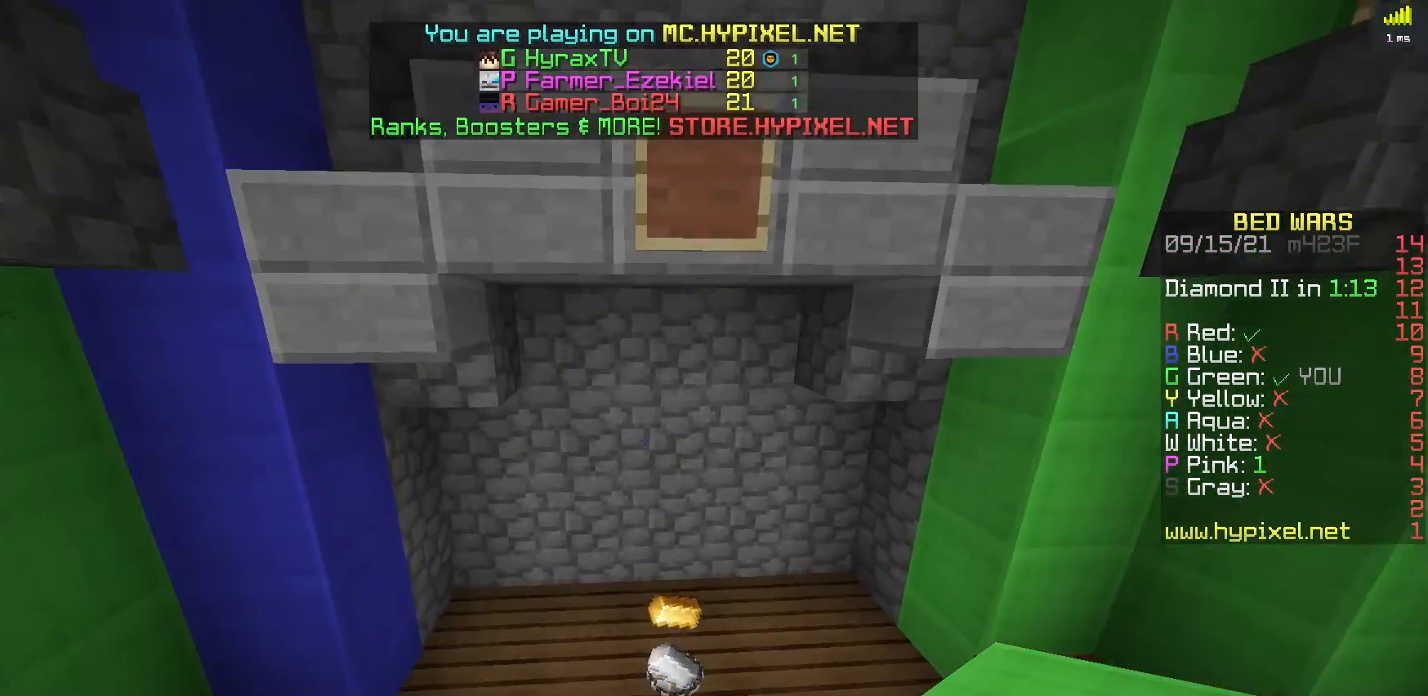
{"keys": ["d", "w"], "events": [[233, "space", "up"], [367, "d", "down"]]}
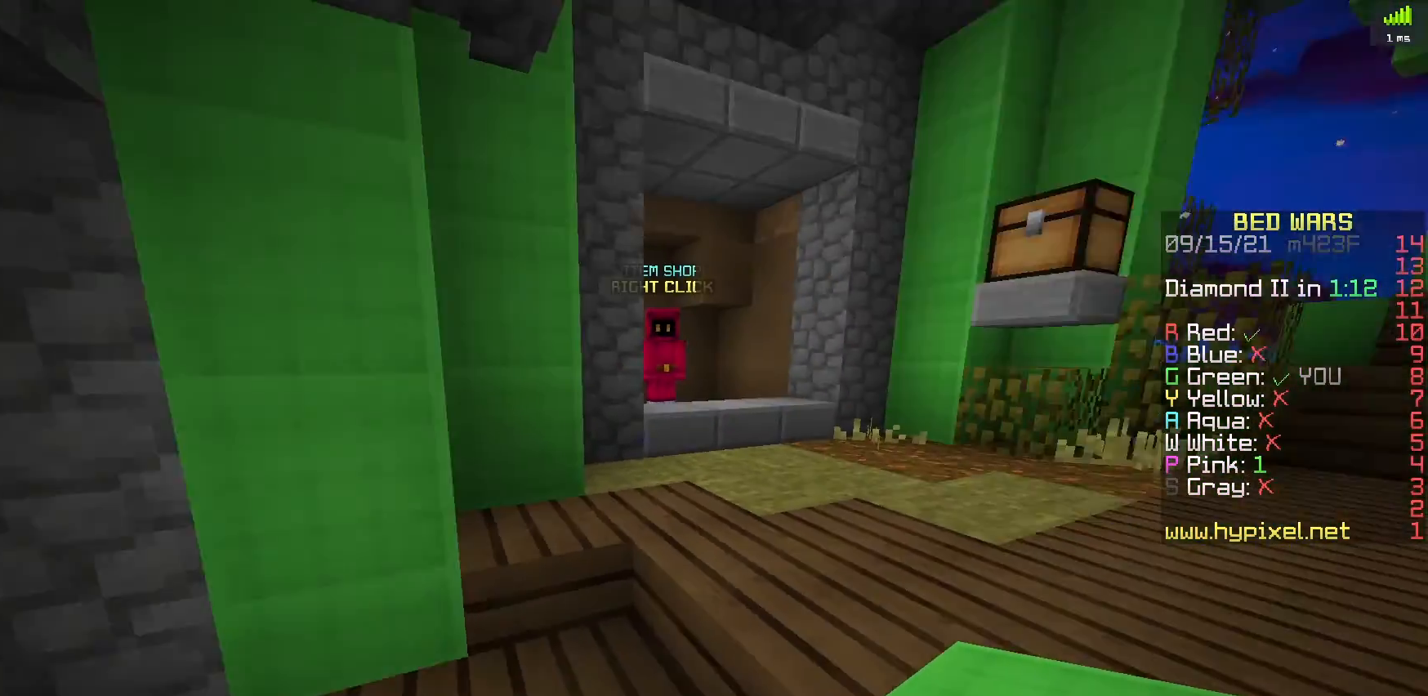
{"keys": ["w"], "events": [[50, "space", "down"], [300, "d", "up"], [417, "space", "up"]]}
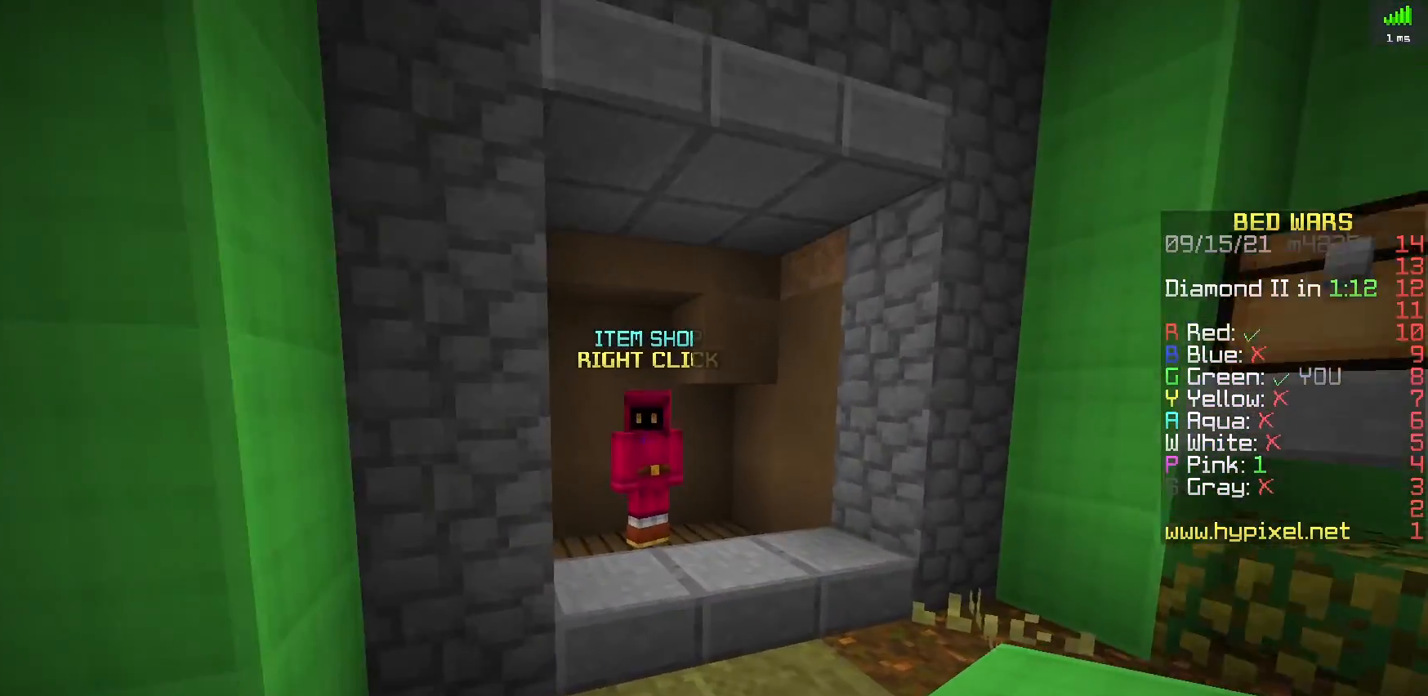
{"keys": [], "events": [[417, "w", "up"]]}